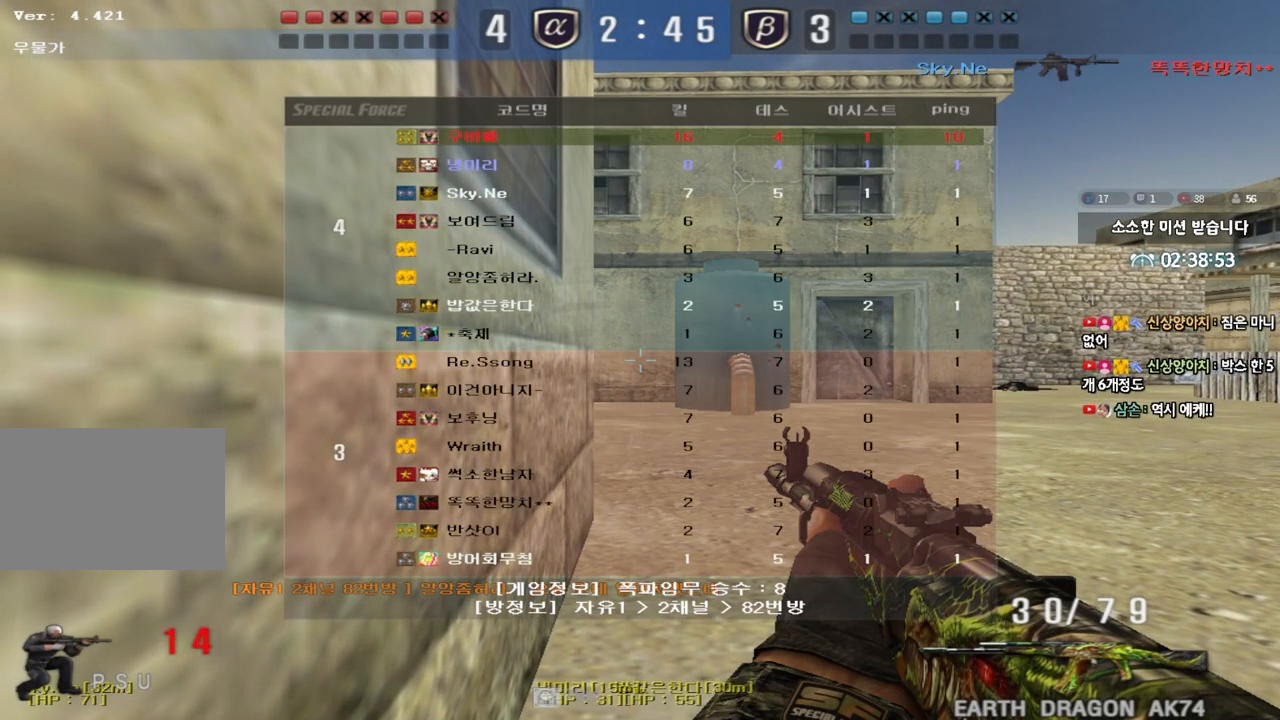
Gameplay with keyboard; each line is a JSON object with the keys held at the frame after it. "events" lists presses ("down") and releases ("up") of "a", "ctrl", "d", "e", "f", "q", "r", "s", "shift", "space", "tab" and "w" between this image and that frame as [ms after this image, input, new state], when the widget could be followed in between. No other keys are recorded. Mouse input is not recorded.
{"keys": ["ctrl"], "events": [[100, "tab", "up"]]}
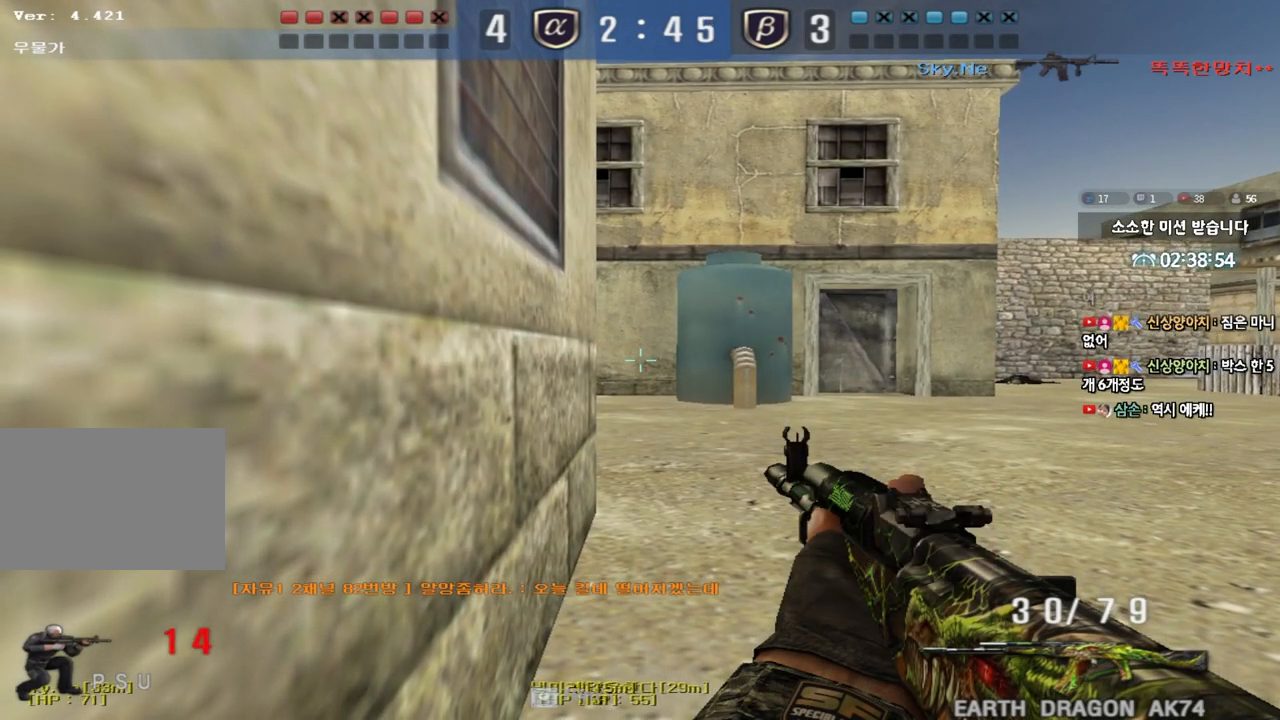
{"keys": ["ctrl"], "events": []}
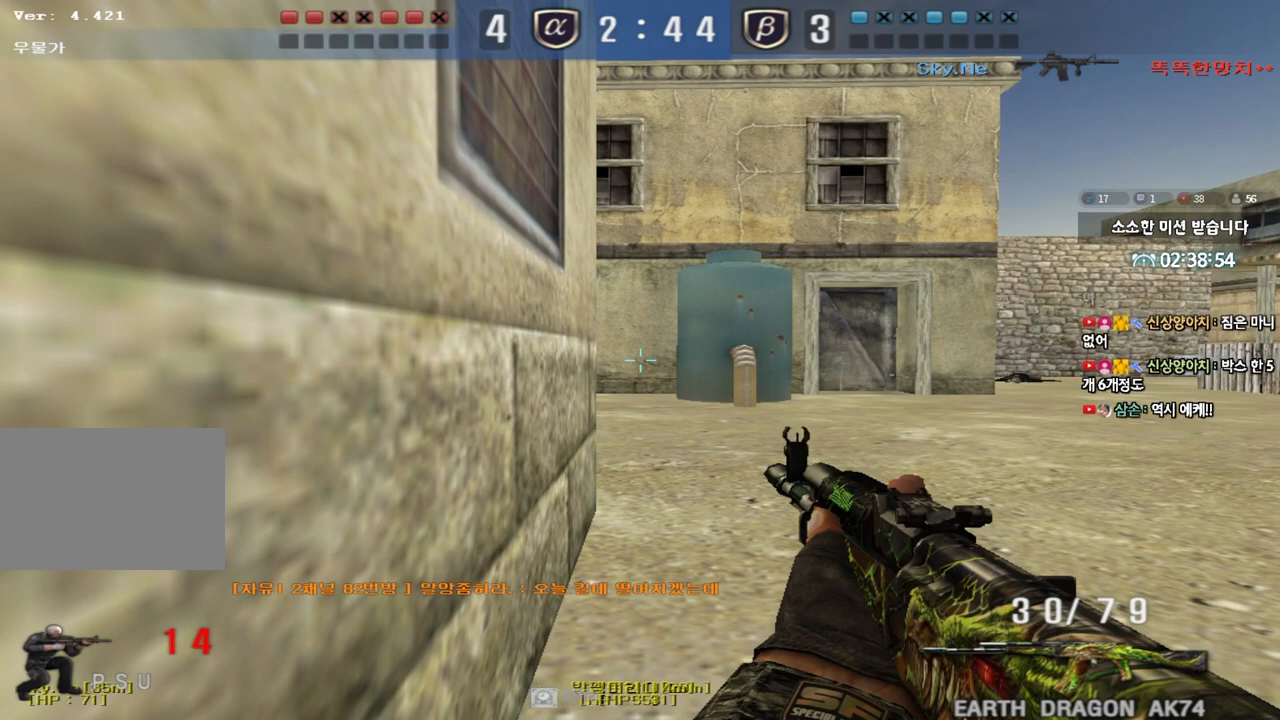
{"keys": ["ctrl"], "events": []}
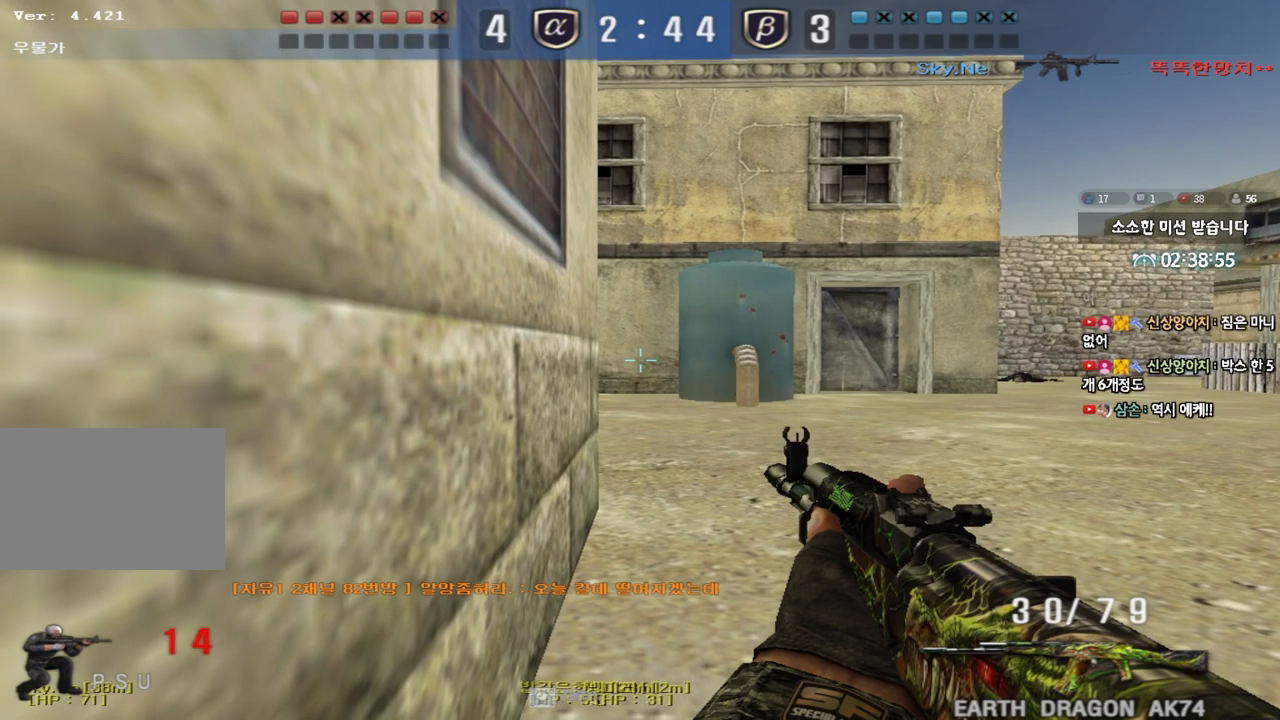
{"keys": ["ctrl"], "events": []}
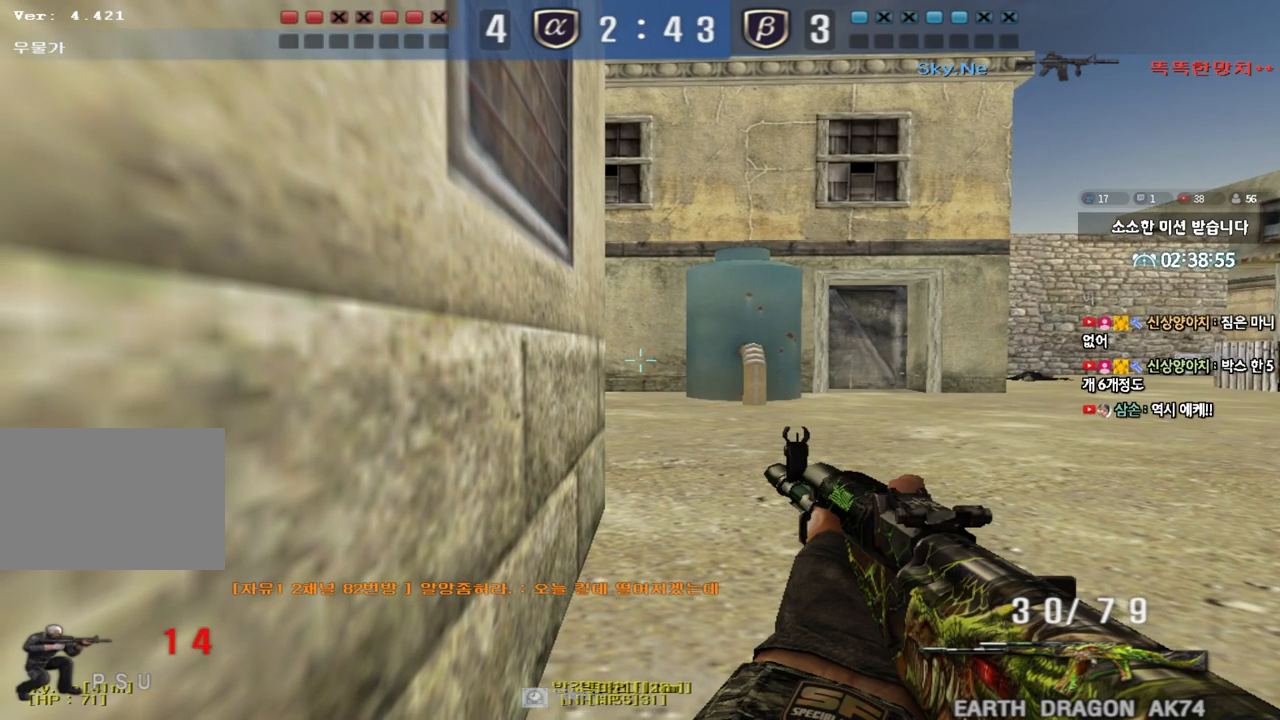
{"keys": ["ctrl"], "events": []}
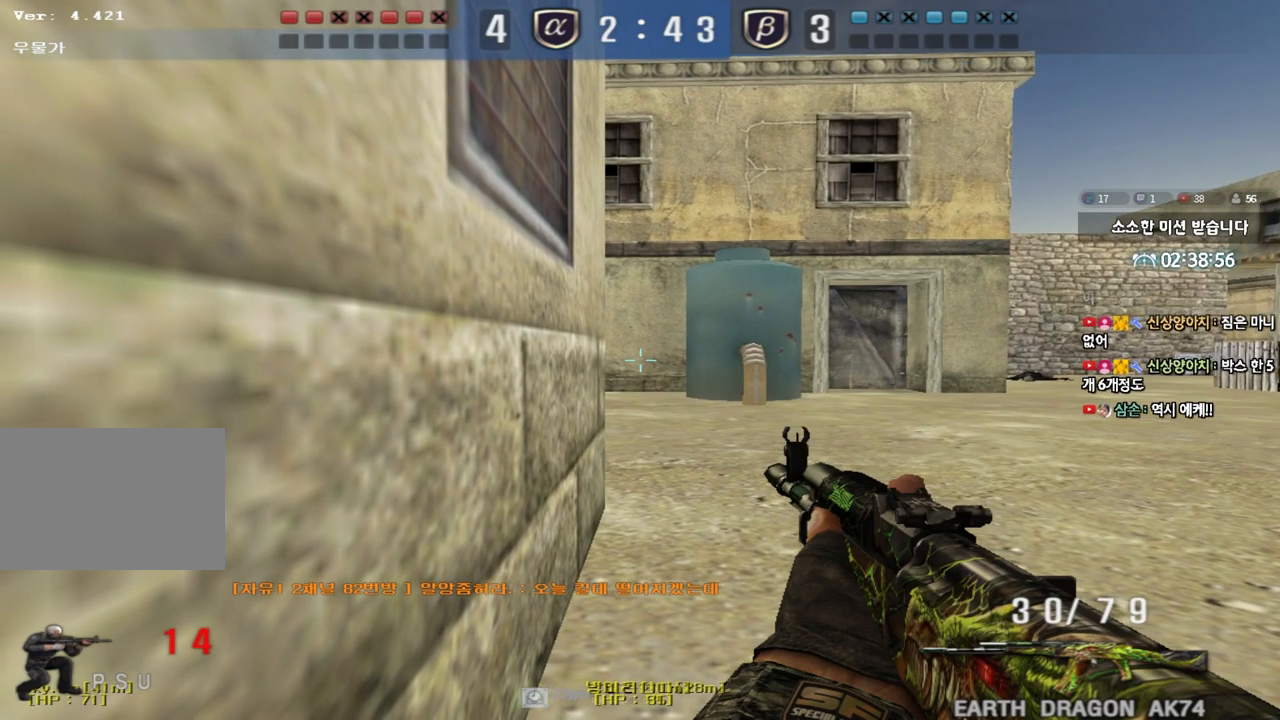
{"keys": ["ctrl"], "events": []}
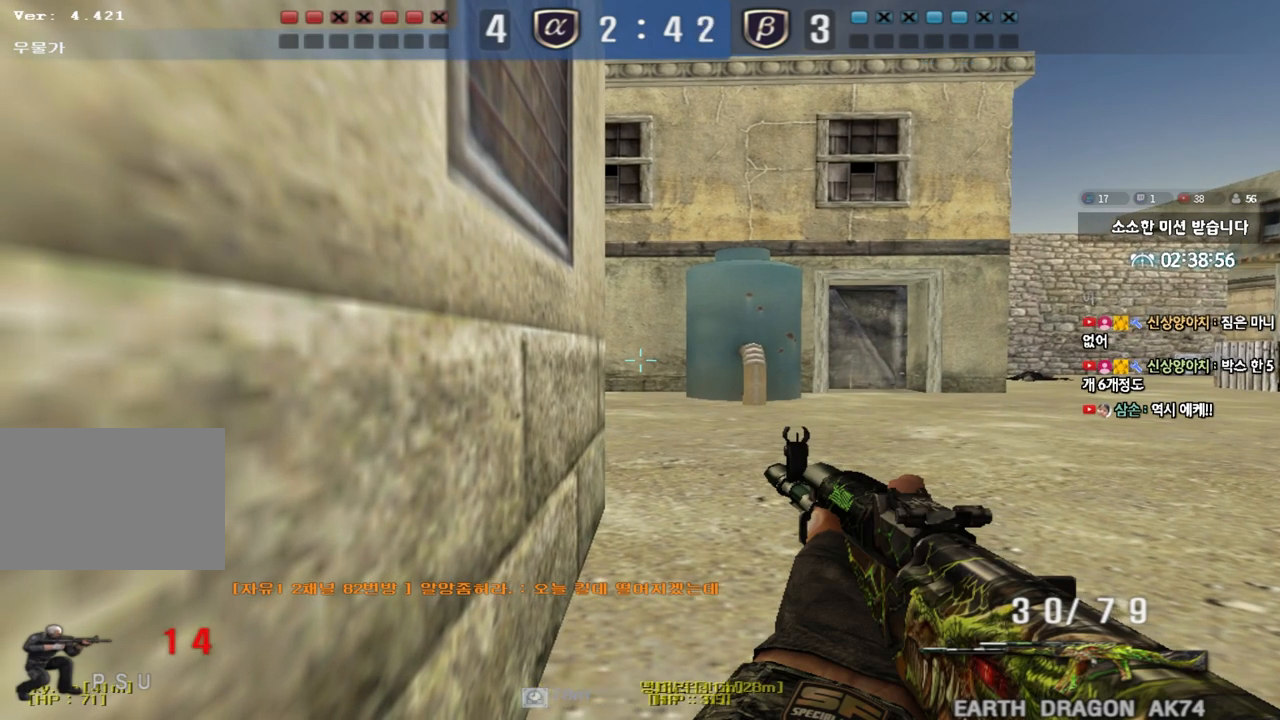
{"keys": ["ctrl"], "events": []}
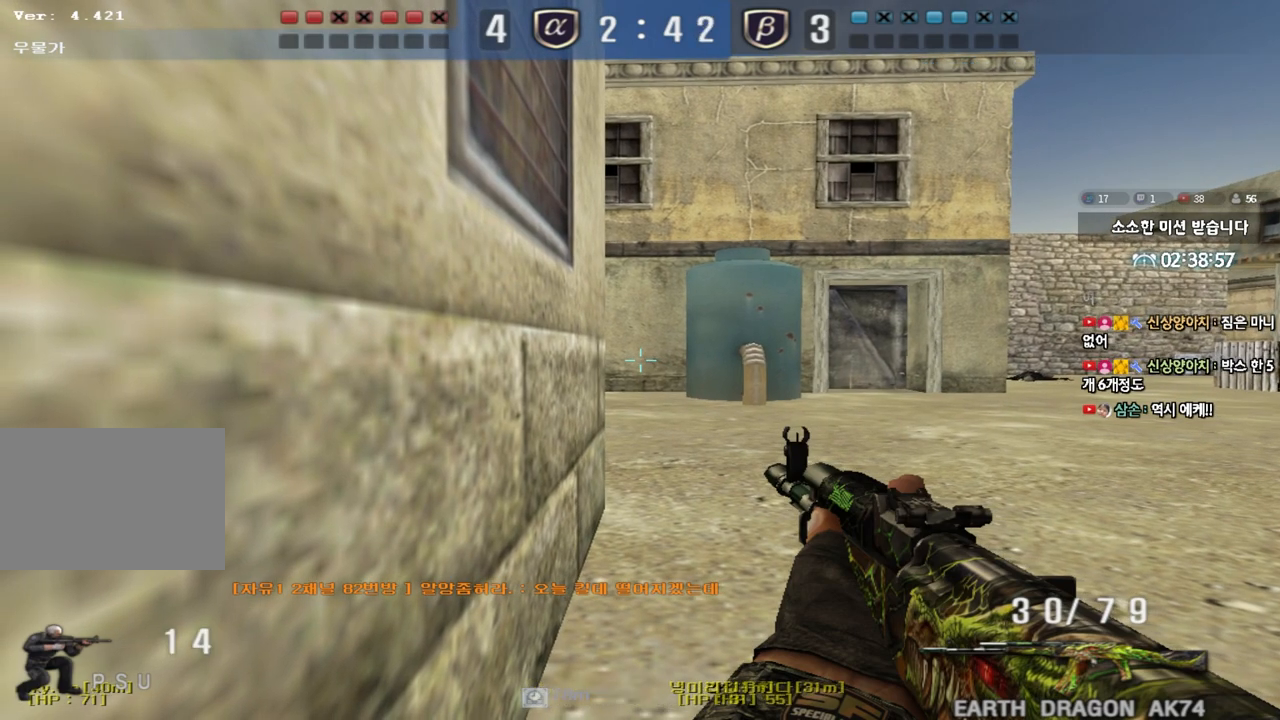
{"keys": ["ctrl"], "events": []}
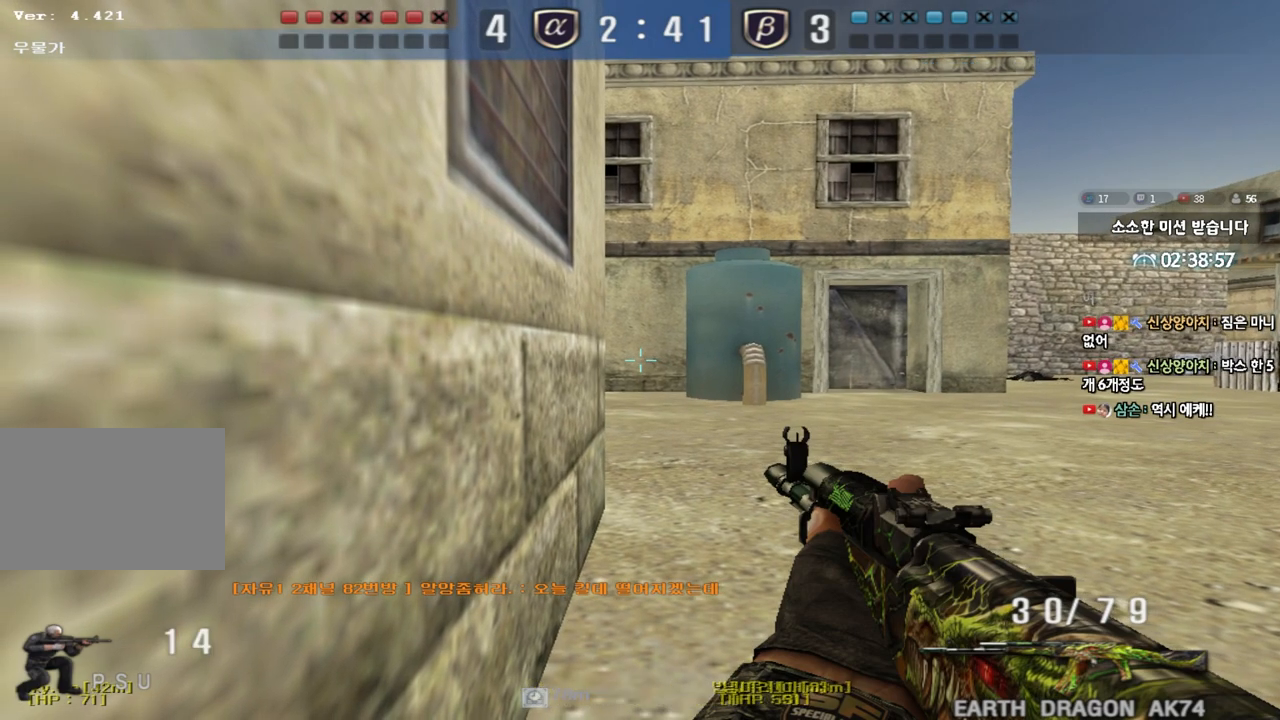
{"keys": ["ctrl", "tab"], "events": [[133, "tab", "down"]]}
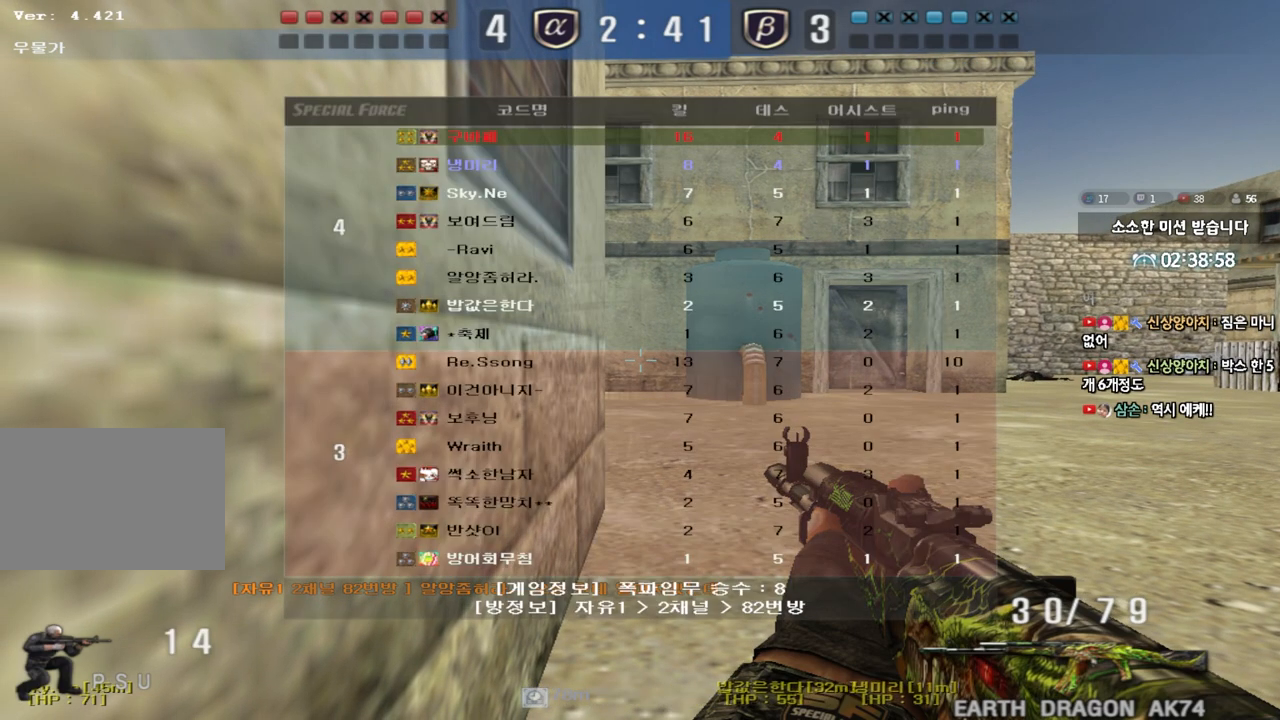
{"keys": ["ctrl"], "events": [[250, "tab", "up"]]}
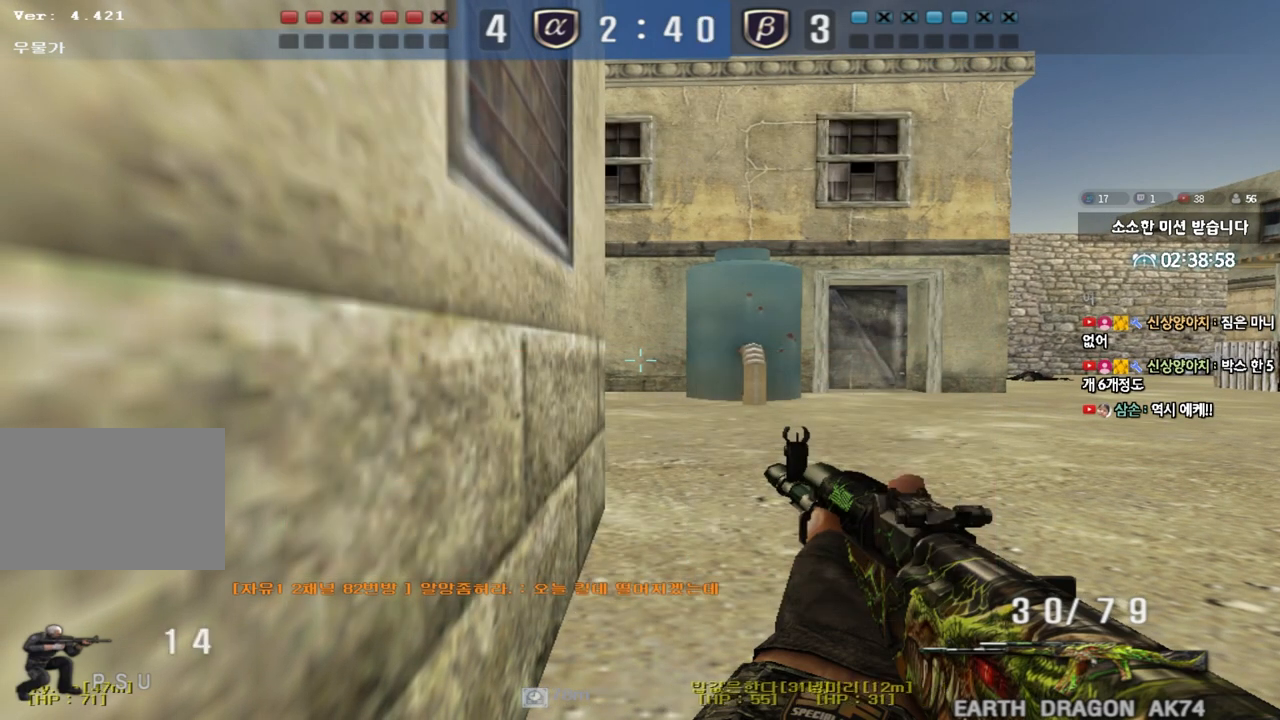
{"keys": ["ctrl", "tab"], "events": [[267, "tab", "down"]]}
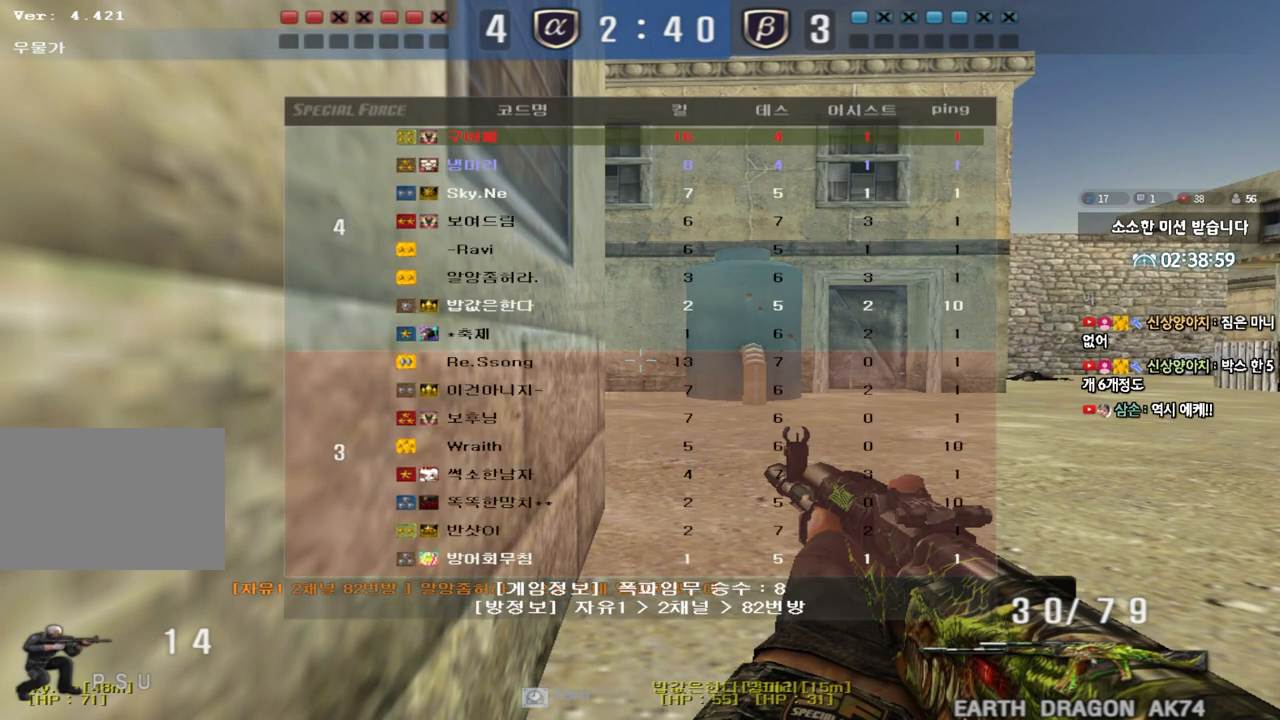
{"keys": ["d", "w"], "events": [[350, "tab", "up"], [417, "d", "down"], [433, "ctrl", "up"], [433, "w", "down"]]}
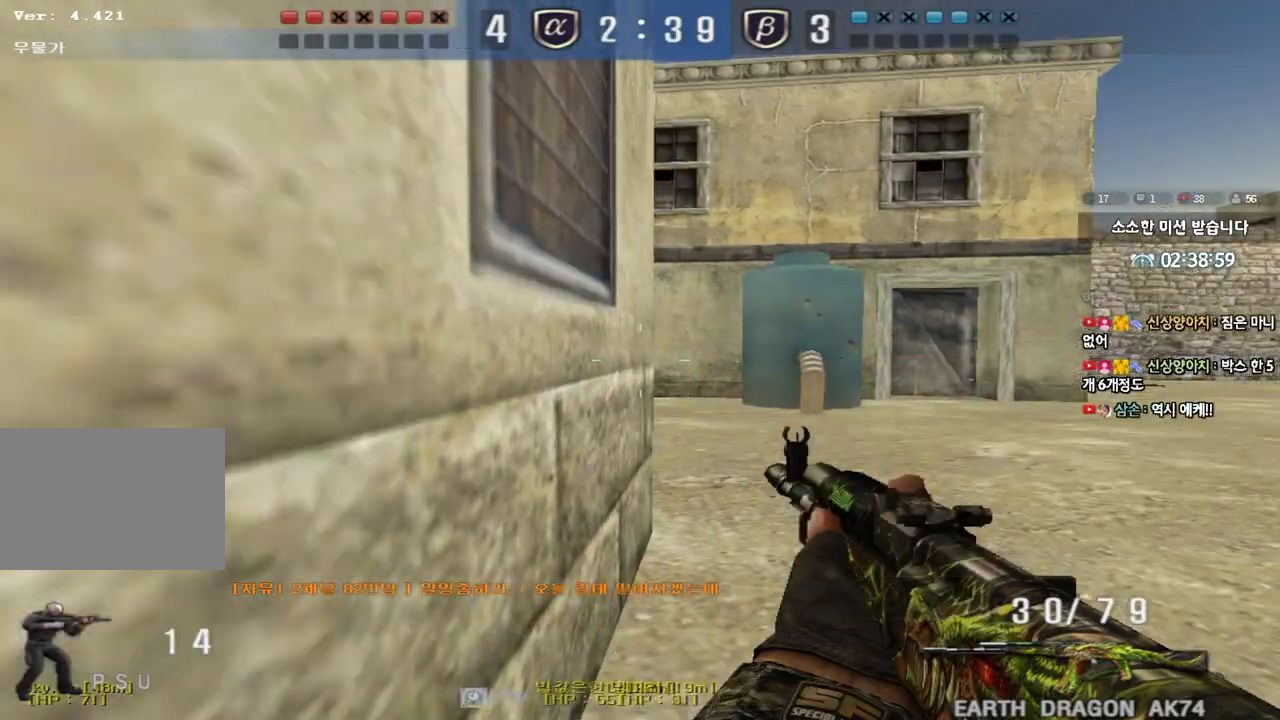
{"keys": ["d", "w"], "events": [[17, "ctrl", "down"], [83, "ctrl", "up"], [267, "ctrl", "down"], [267, "d", "up"], [283, "w", "up"], [350, "ctrl", "up"], [350, "d", "down"], [367, "w", "down"]]}
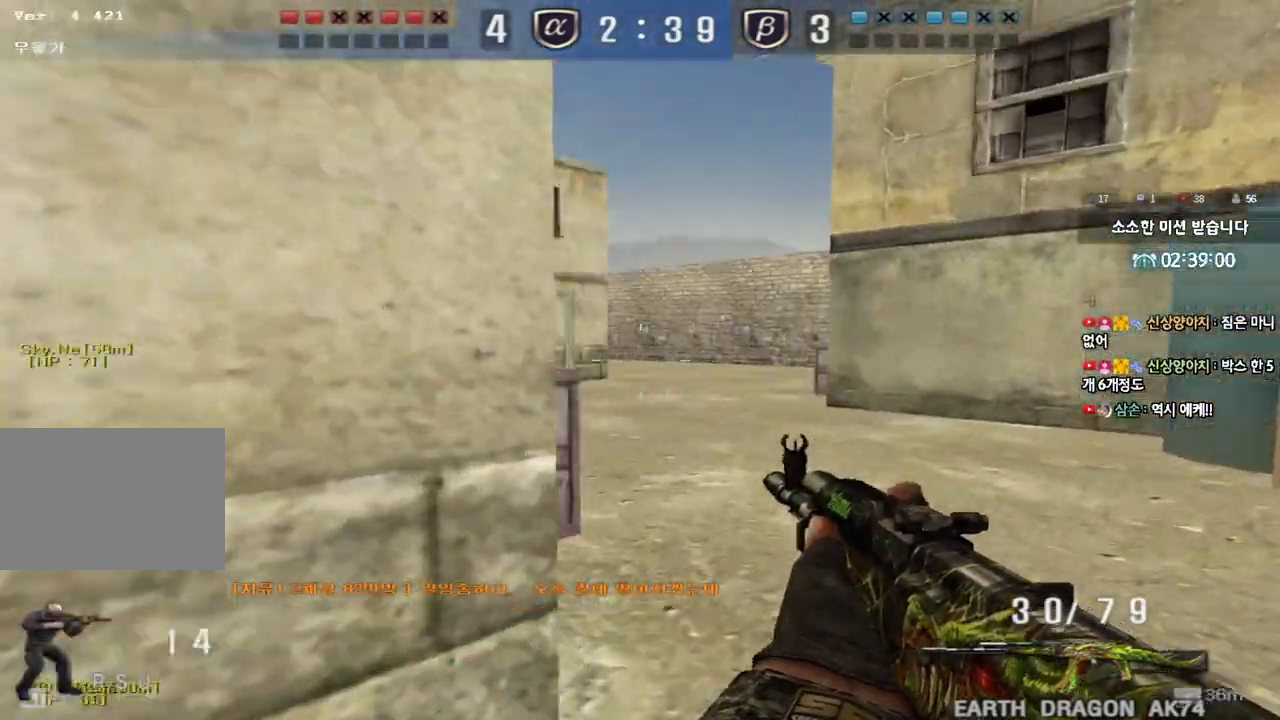
{"keys": ["ctrl"], "events": [[117, "ctrl", "down"], [117, "d", "up"], [133, "w", "up"], [183, "ctrl", "up"], [200, "d", "down"], [217, "w", "down"], [417, "ctrl", "down"], [450, "d", "up"], [467, "w", "up"]]}
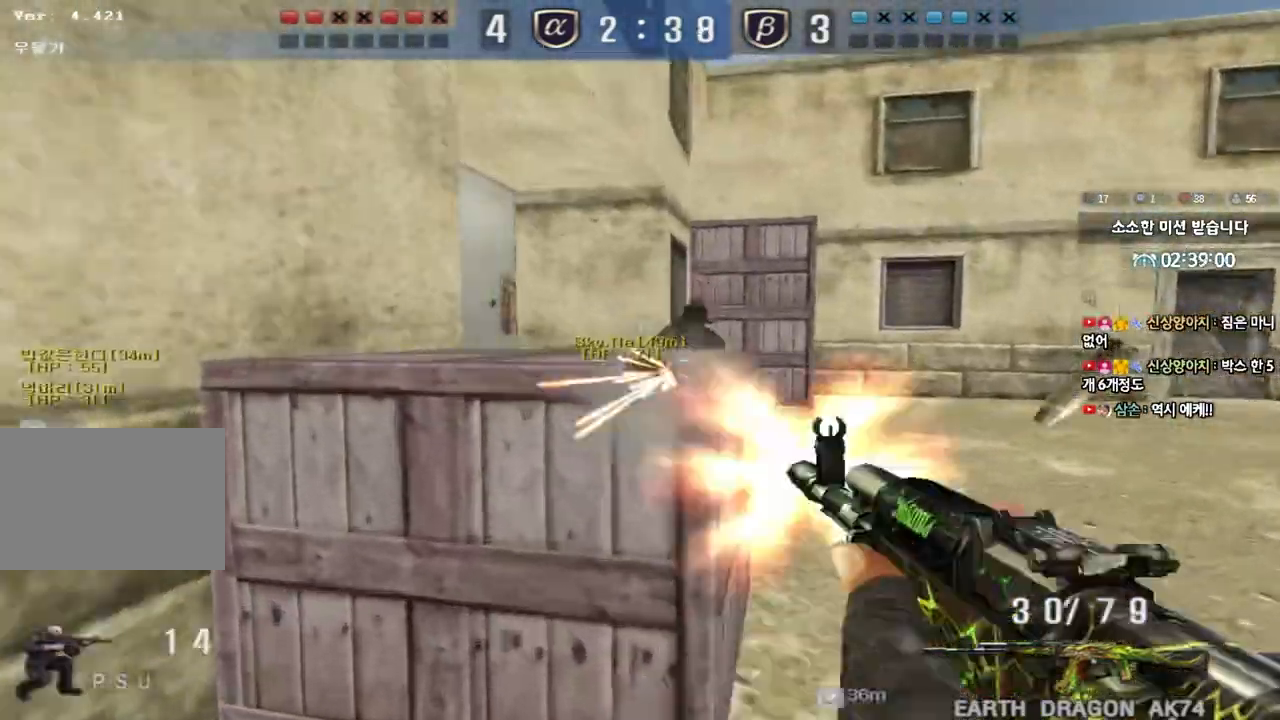
{"keys": ["ctrl"], "events": [[17, "ctrl", "up"], [33, "d", "down"], [33, "w", "down"], [133, "ctrl", "down"], [133, "d", "up"], [150, "w", "up"]]}
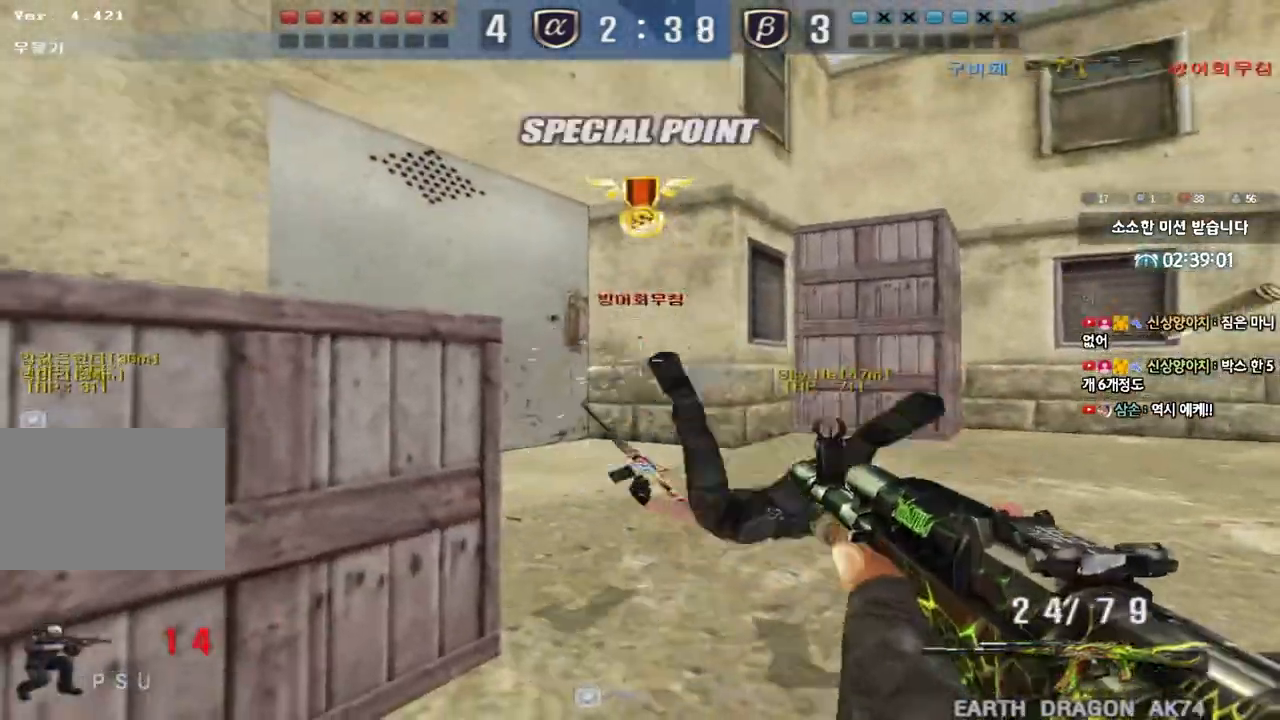
{"keys": ["a", "w"], "events": [[33, "a", "down"], [67, "w", "down"], [83, "ctrl", "up"]]}
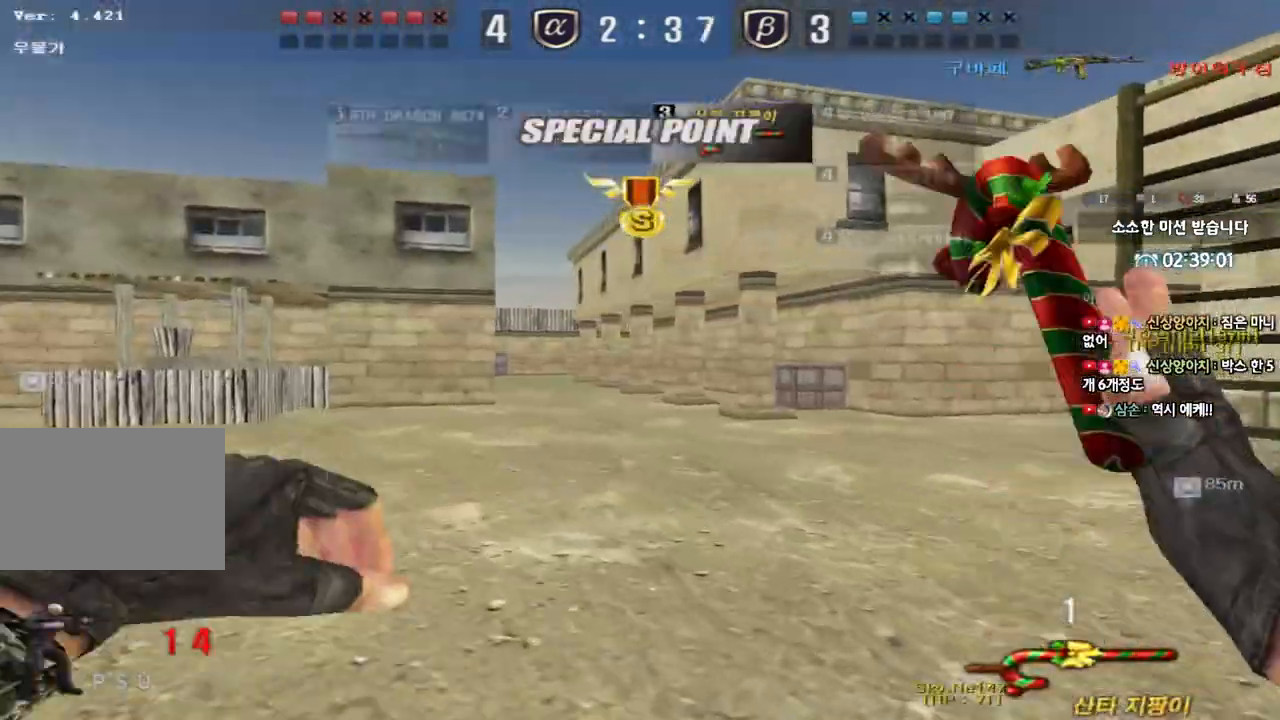
{"keys": ["a", "w"], "events": []}
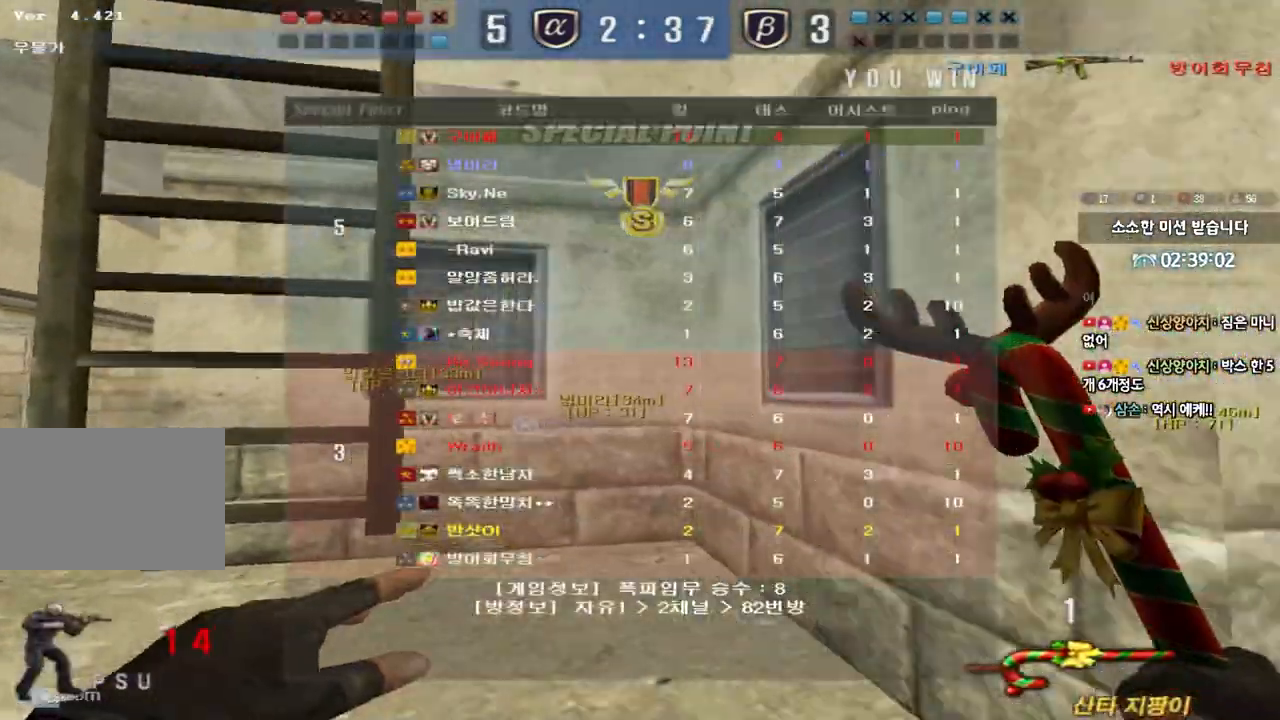
{"keys": ["tab", "w"], "events": [[217, "a", "up"], [267, "space", "down"], [350, "space", "up"], [350, "tab", "down"]]}
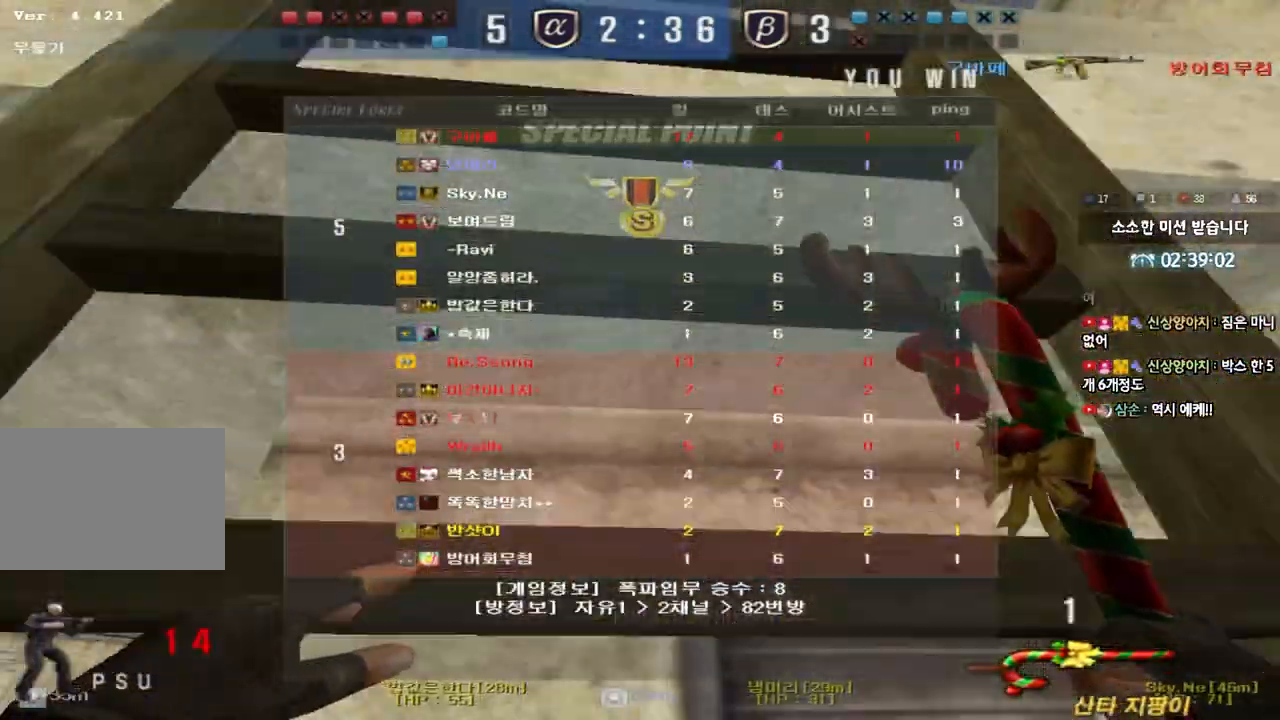
{"keys": ["a", "w"], "events": [[17, "tab", "up"], [200, "r", "down"], [267, "a", "down"], [300, "r", "up"], [383, "r", "down"], [467, "r", "up"]]}
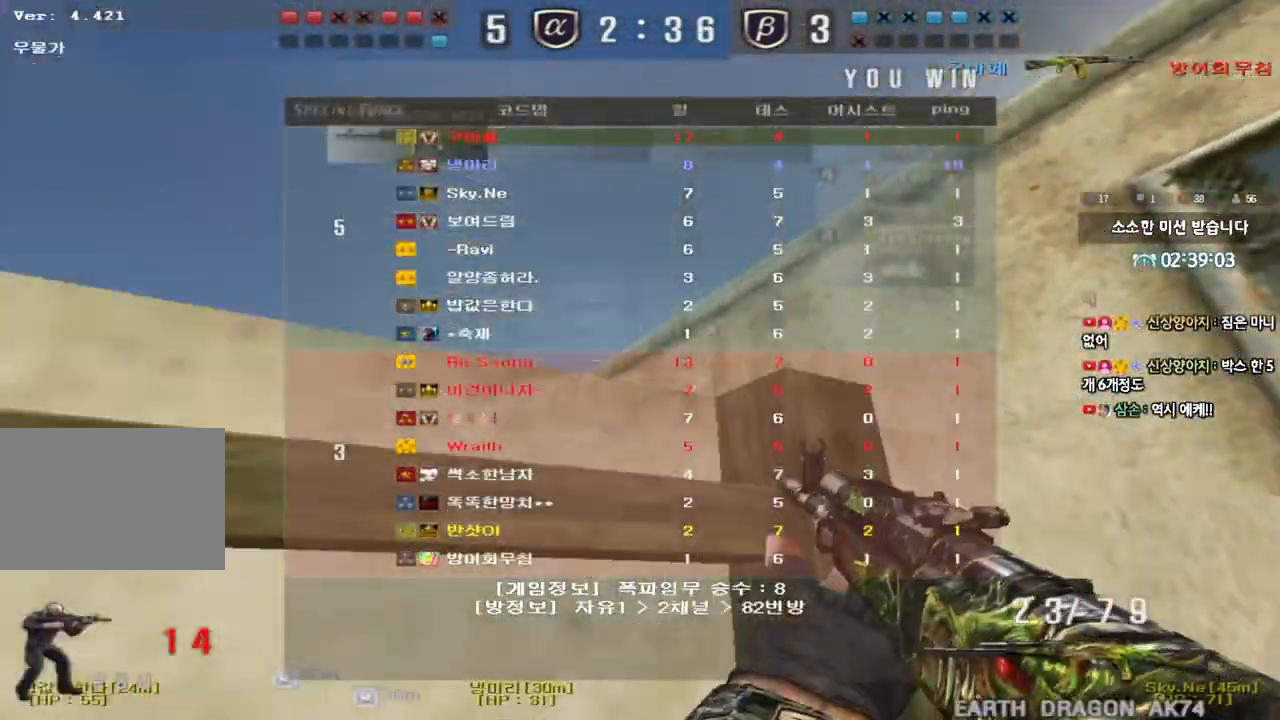
{"keys": ["a", "w"], "events": [[33, "r", "down"], [100, "r", "up"]]}
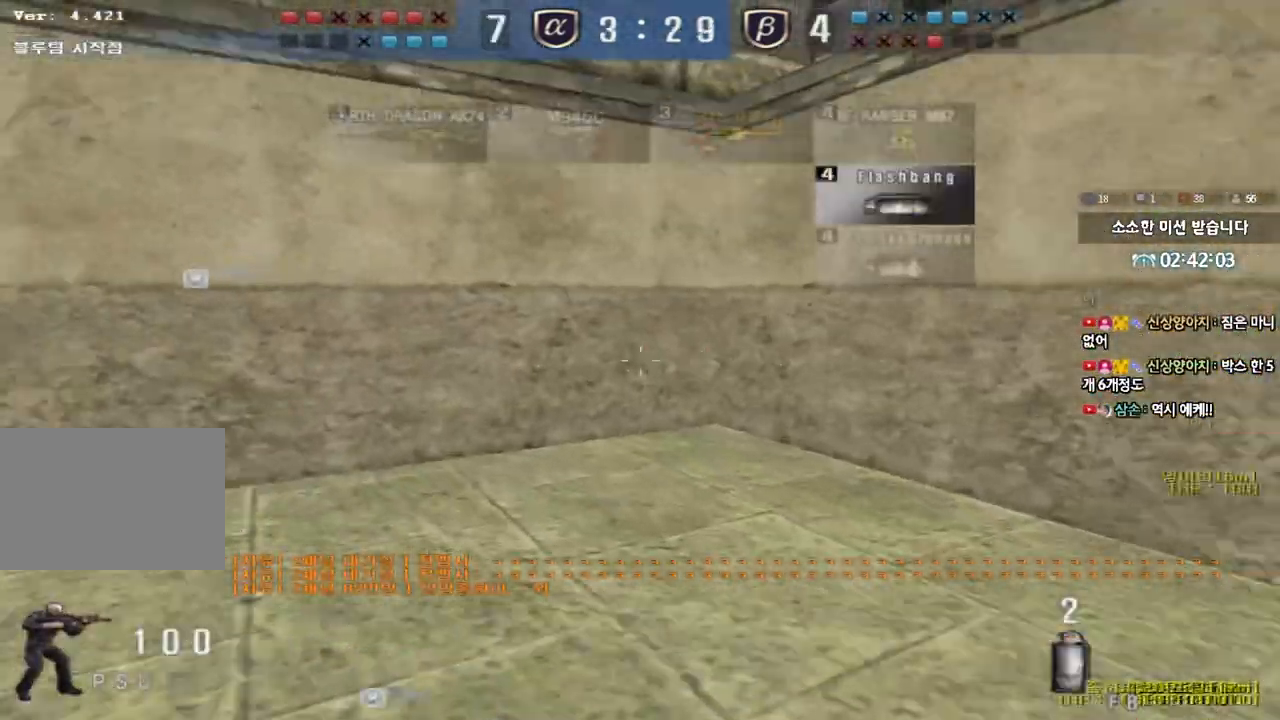
{"keys": ["a", "w"], "events": []}
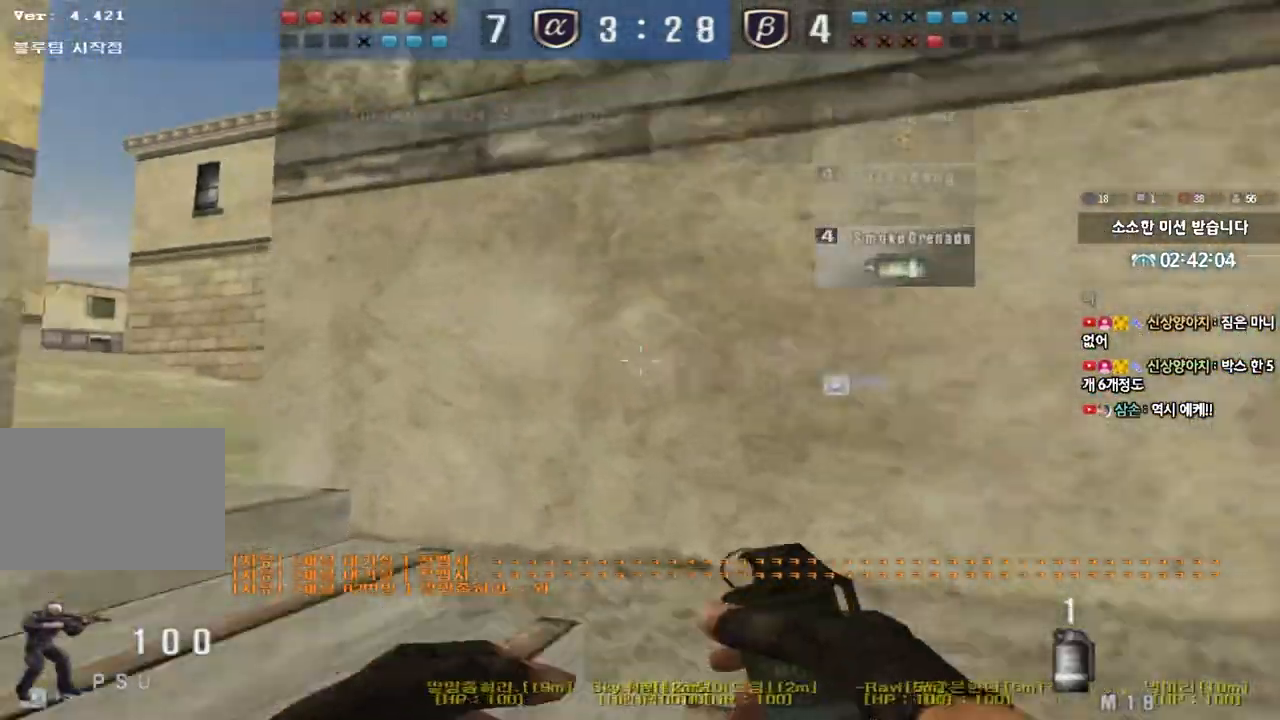
{"keys": ["d", "tab", "w"], "events": [[217, "a", "up"], [267, "d", "down"], [367, "tab", "down"]]}
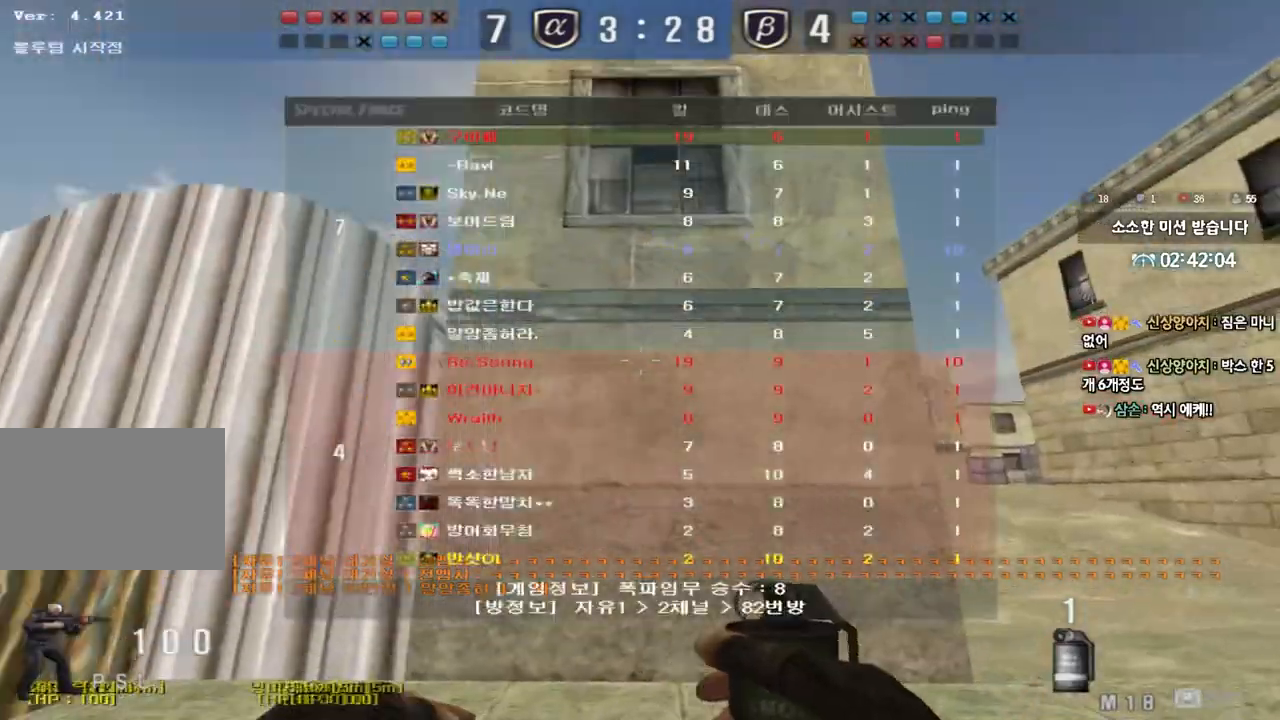
{"keys": ["d", "w"], "events": [[367, "tab", "up"]]}
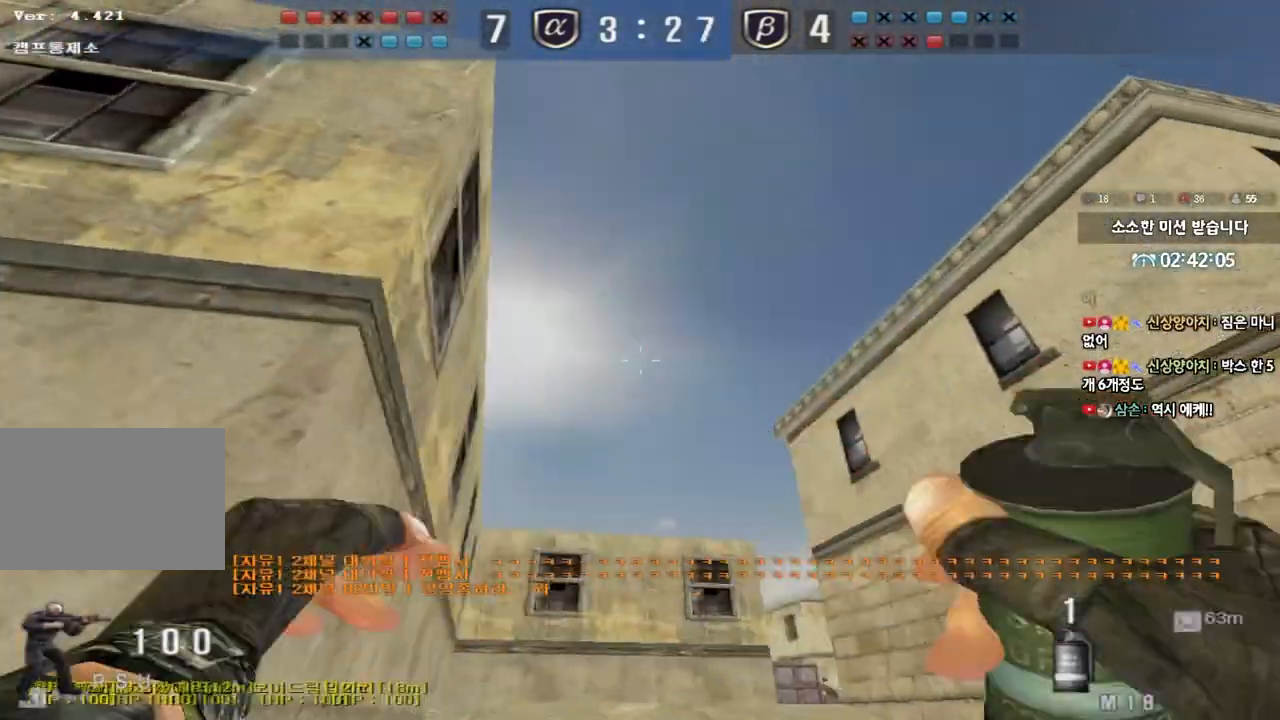
{"keys": ["a", "w"], "events": [[333, "d", "up"], [350, "a", "down"]]}
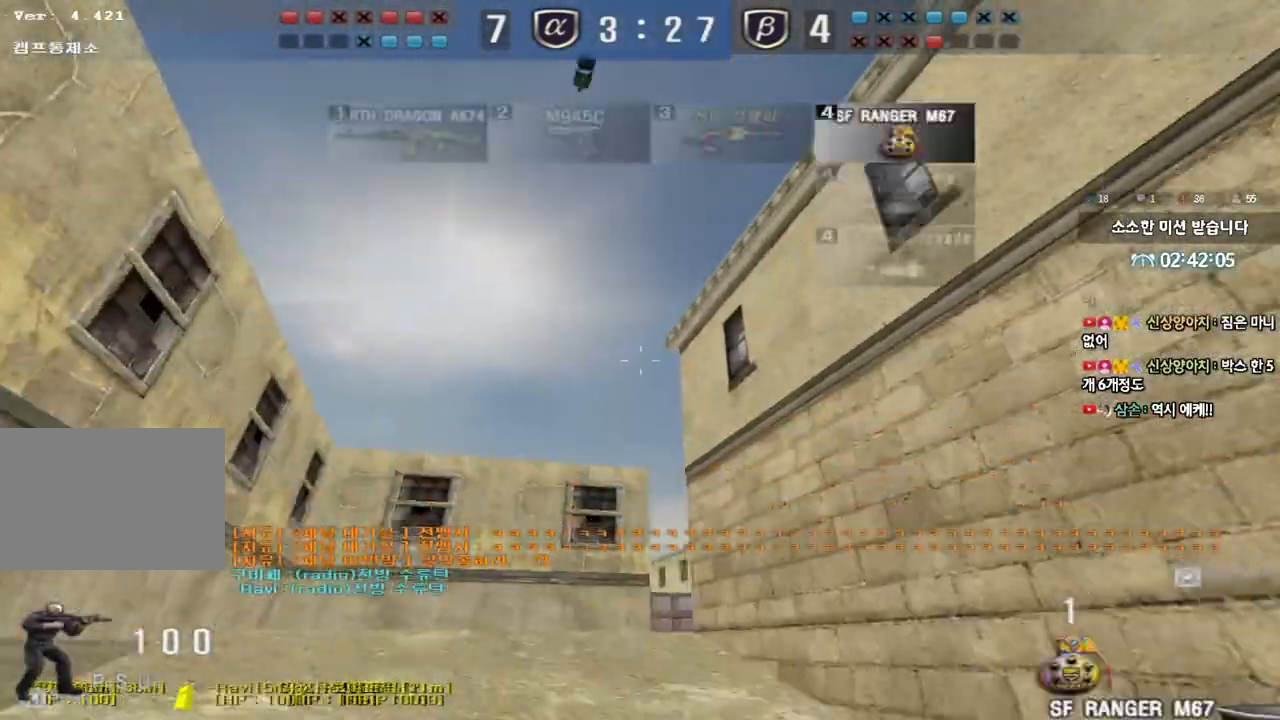
{"keys": ["a", "w"], "events": [[83, "a", "up"], [133, "d", "down"], [217, "tab", "down"], [367, "tab", "up"], [483, "d", "up"], [500, "a", "down"]]}